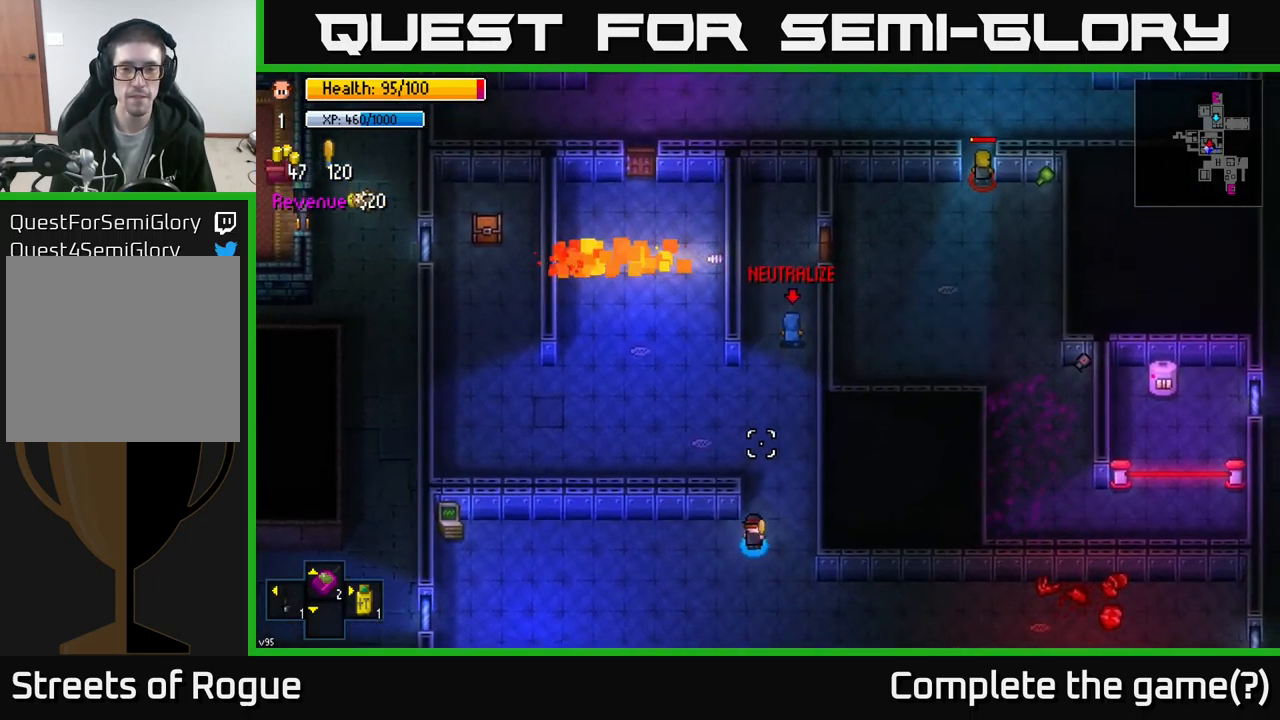
Gameplay with a controller (Xbox layout); each line is a JSON object with the inputs held at the frame after it. "events" lists button and stick changes between this image and that frame as [ms after this image, input, new state], when the widget could be followed in between.
{"buttons": [], "left_stick": "up", "right_stick": "up", "events": [[17, "left_stick", "up"]]}
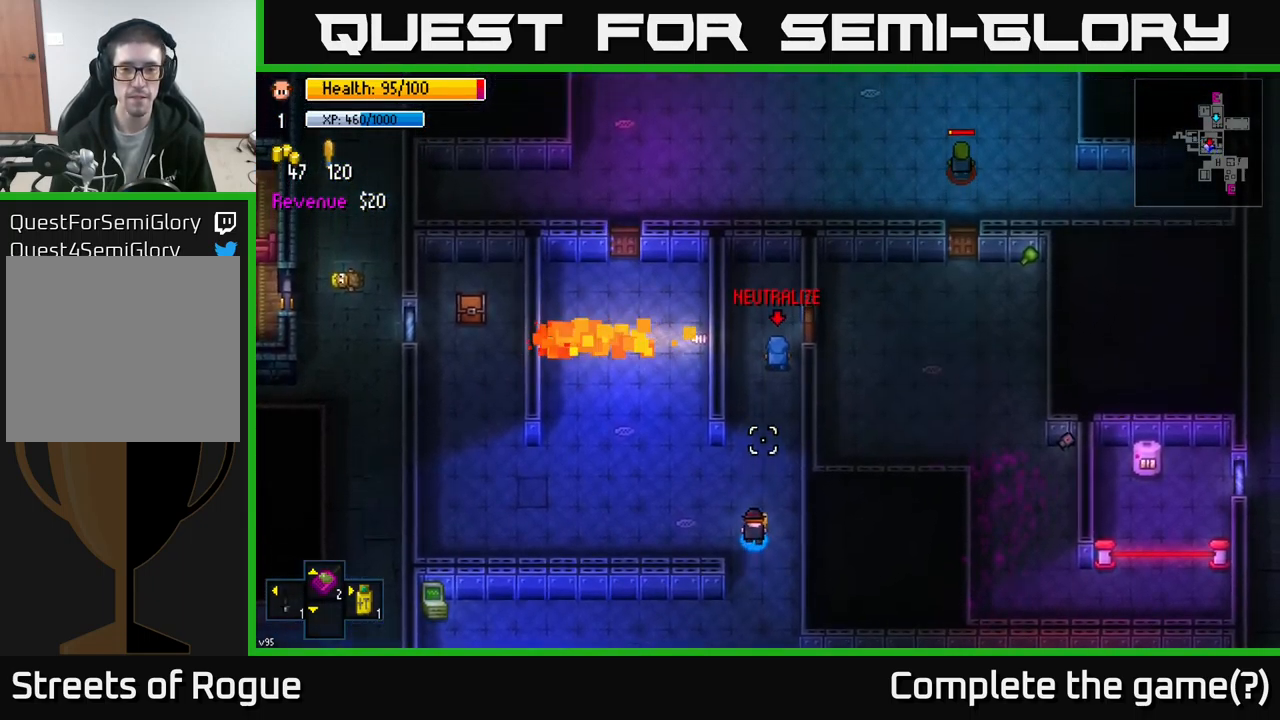
{"buttons": [], "left_stick": "up", "right_stick": "up-right", "events": [[367, "right_stick", "up-right"]]}
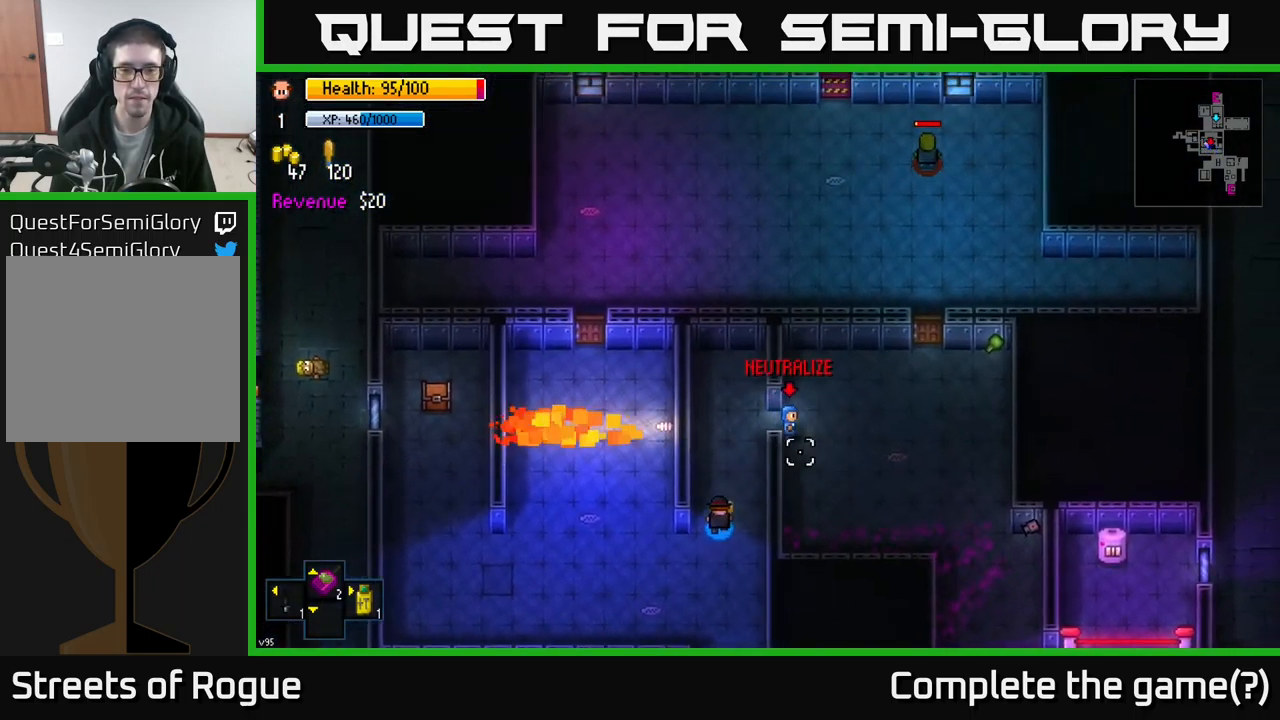
{"buttons": [], "left_stick": "up-right", "right_stick": "right", "events": [[167, "right_stick", "right"], [300, "left_stick", "up-right"]]}
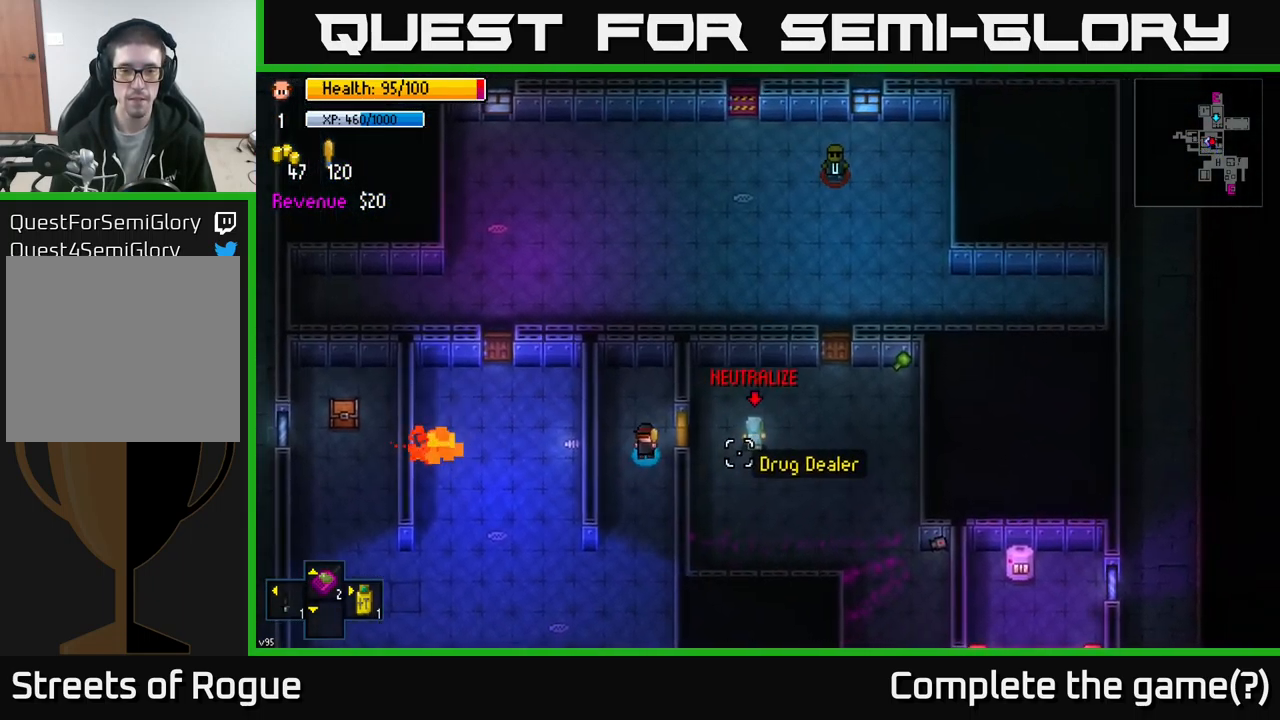
{"buttons": [], "left_stick": "right", "right_stick": "center", "events": [[17, "left_stick", "right"], [267, "right_stick", "center"], [300, "A", "down"], [383, "A", "up"]]}
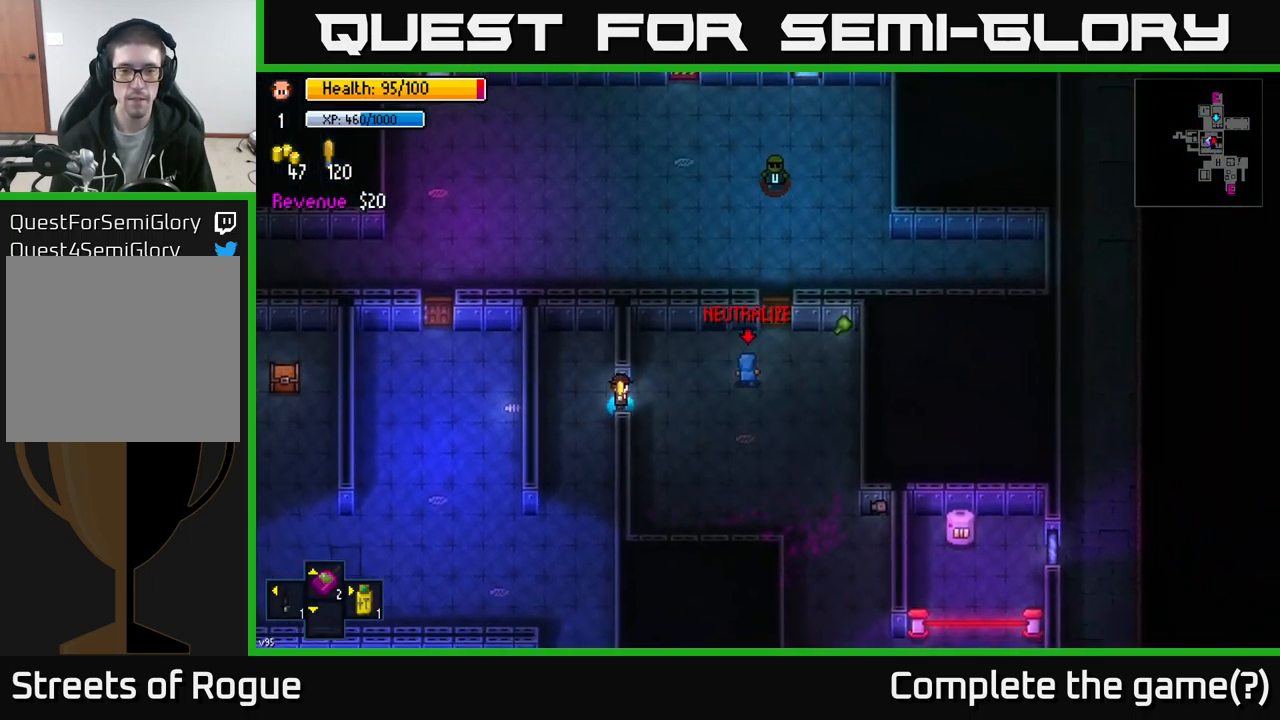
{"buttons": [], "left_stick": "left", "right_stick": "center", "events": [[183, "left_stick", "left"]]}
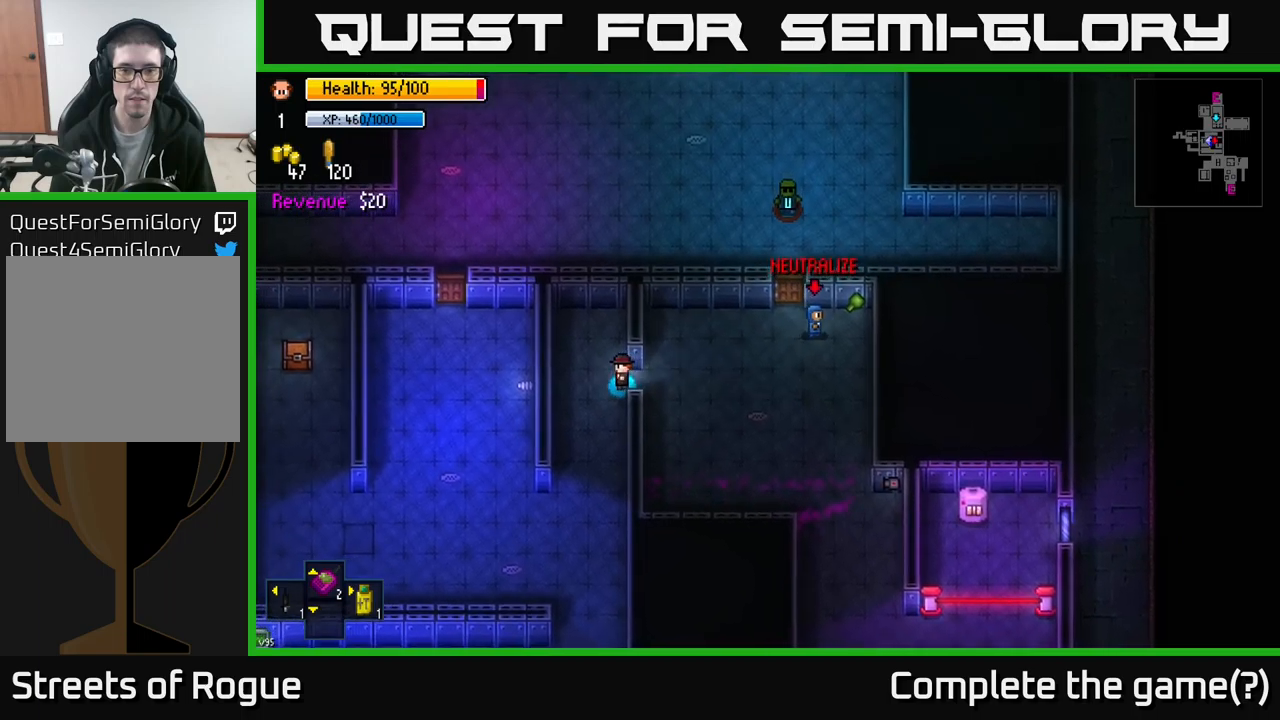
{"buttons": [], "left_stick": "up", "right_stick": "center", "events": [[33, "left_stick", "center"], [467, "left_stick", "up"]]}
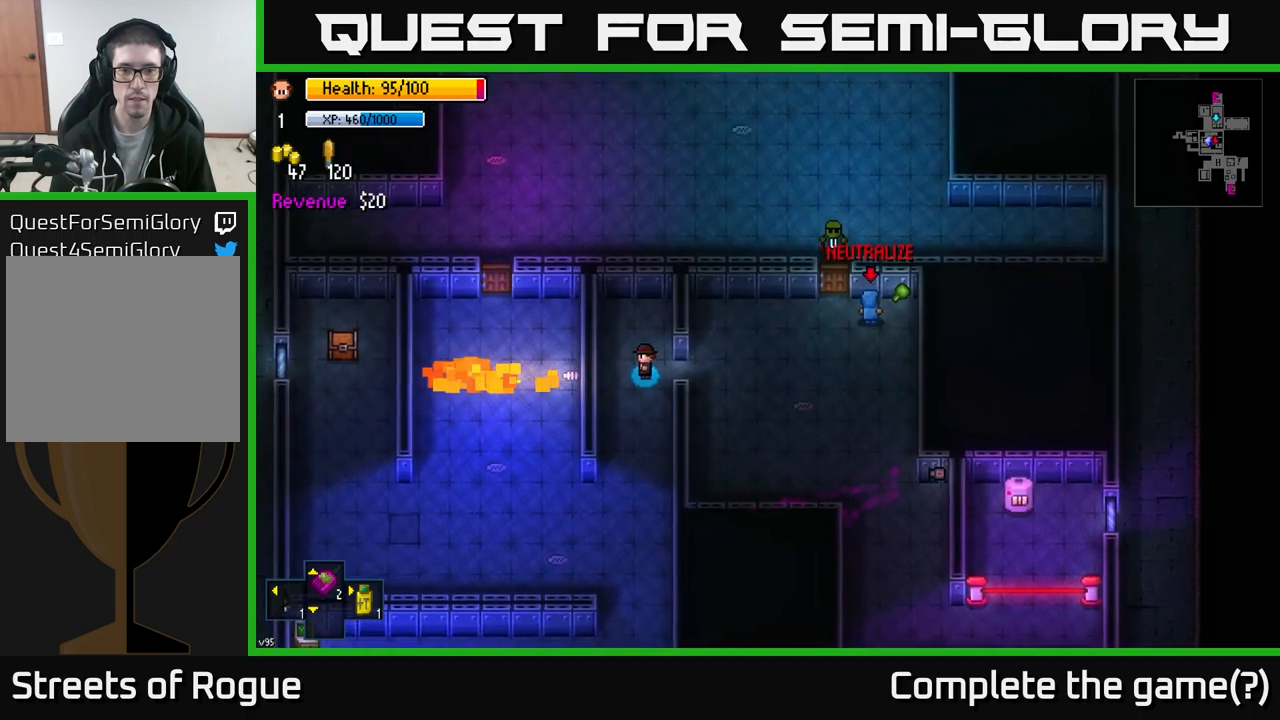
{"buttons": ["R1"], "left_stick": "center", "right_stick": "down", "events": [[150, "right_stick", "down"], [350, "left_stick", "center"], [417, "left_stick", "down"], [483, "R1", "down"], [500, "left_stick", "center"]]}
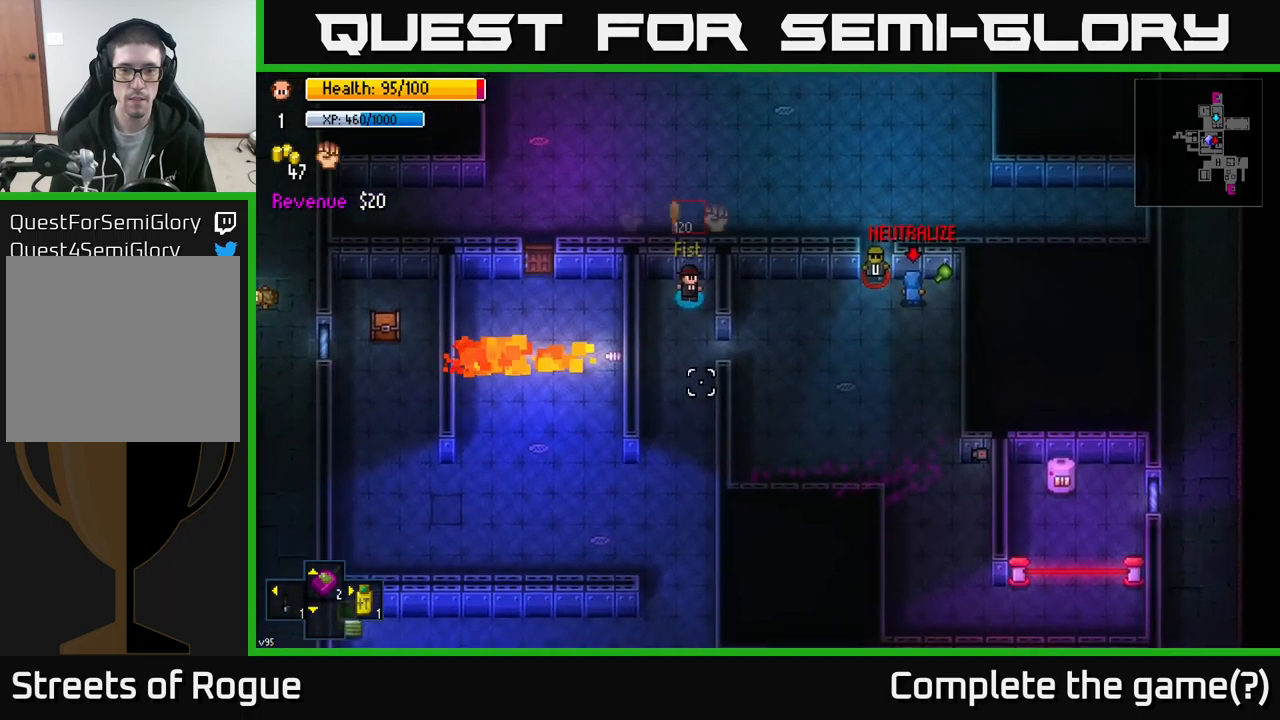
{"buttons": [], "left_stick": "center", "right_stick": "down", "events": [[67, "R1", "up"]]}
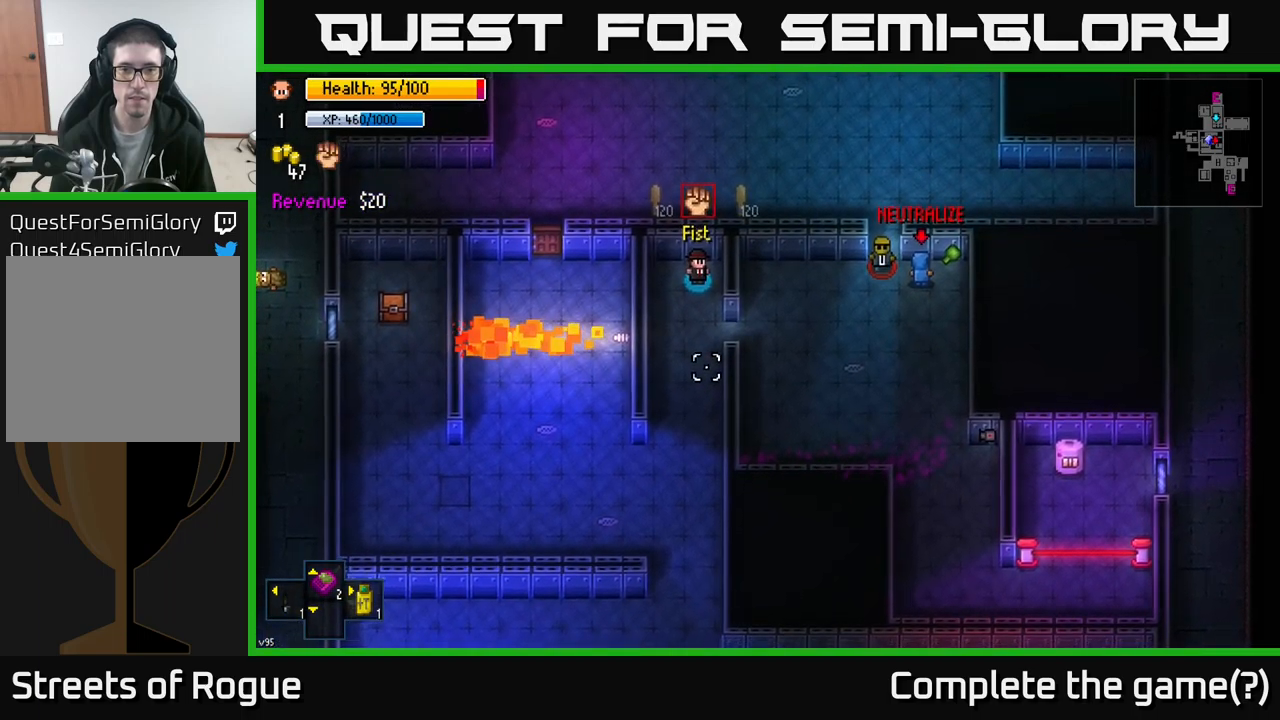
{"buttons": [], "left_stick": "center", "right_stick": "down", "events": []}
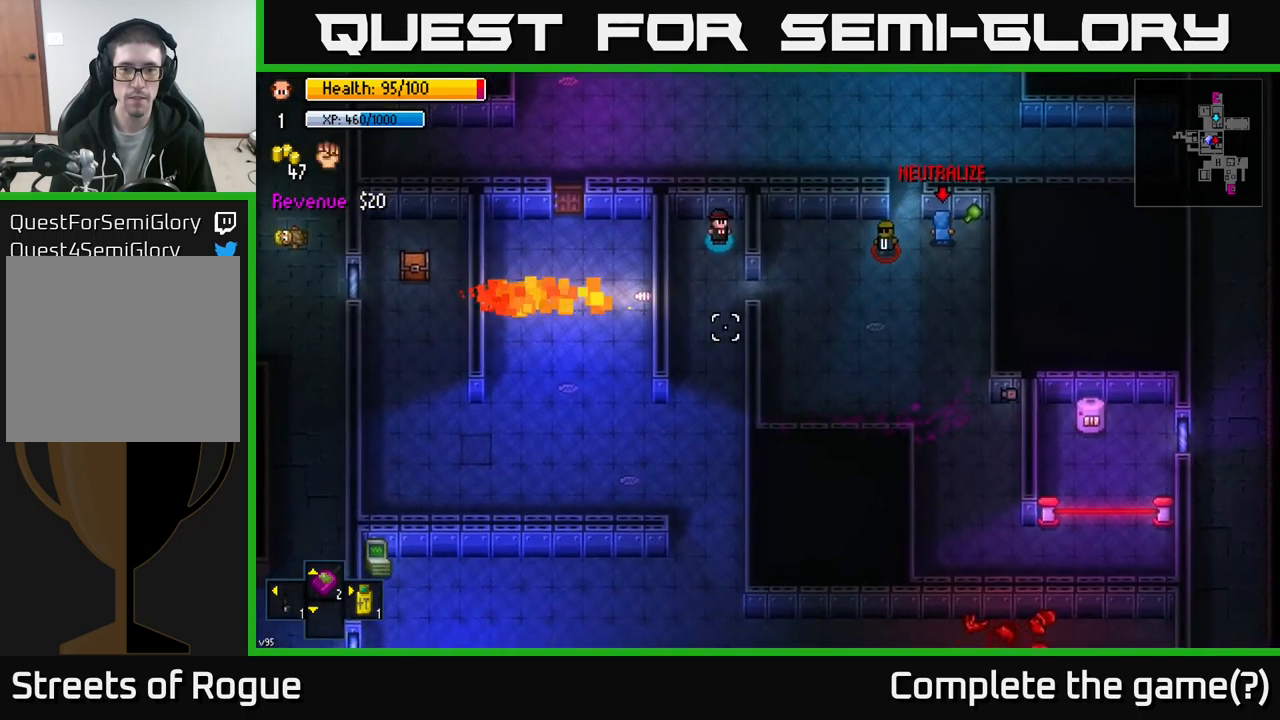
{"buttons": [], "left_stick": "center", "right_stick": "down", "events": [[100, "left_stick", "down-right"], [200, "left_stick", "center"]]}
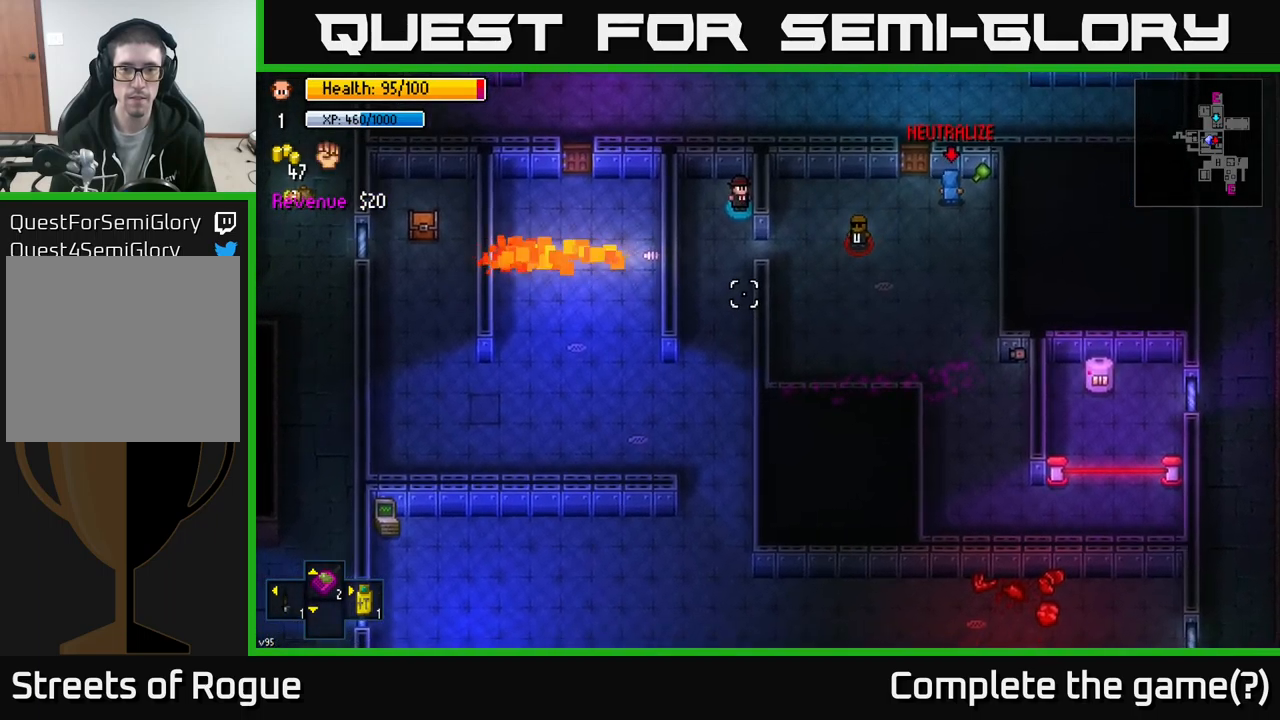
{"buttons": [], "left_stick": "center", "right_stick": "down", "events": [[67, "left_stick", "up"], [217, "left_stick", "center"], [317, "left_stick", "down"], [400, "left_stick", "center"]]}
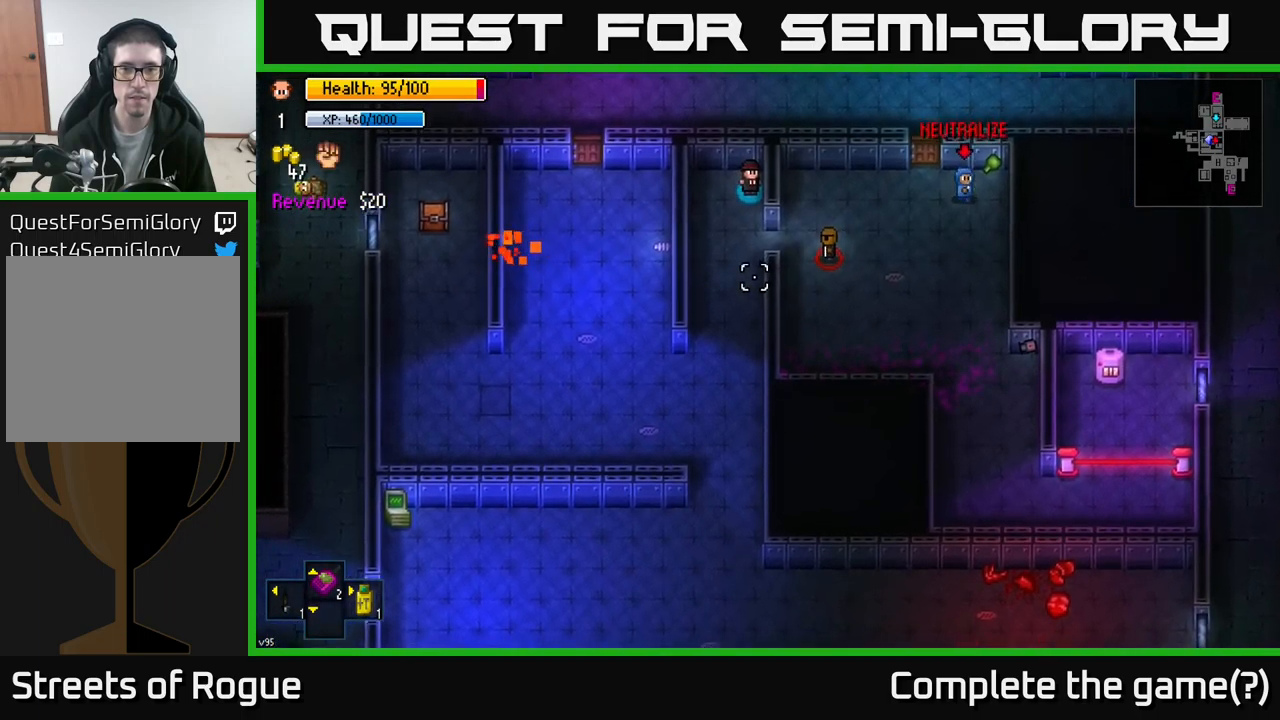
{"buttons": [], "left_stick": "center", "right_stick": "down", "events": []}
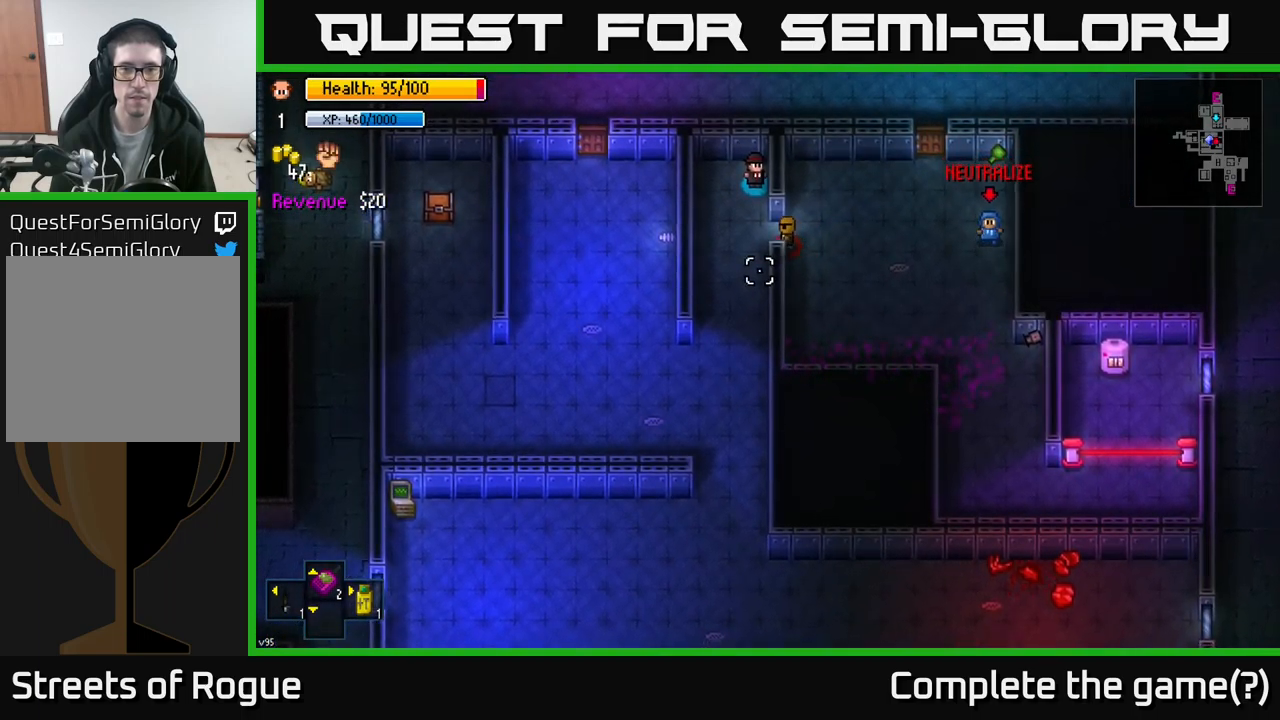
{"buttons": [], "left_stick": "center", "right_stick": "down", "events": [[200, "left_stick", "down"], [250, "R2", "down"], [333, "R2", "up"], [333, "left_stick", "center"]]}
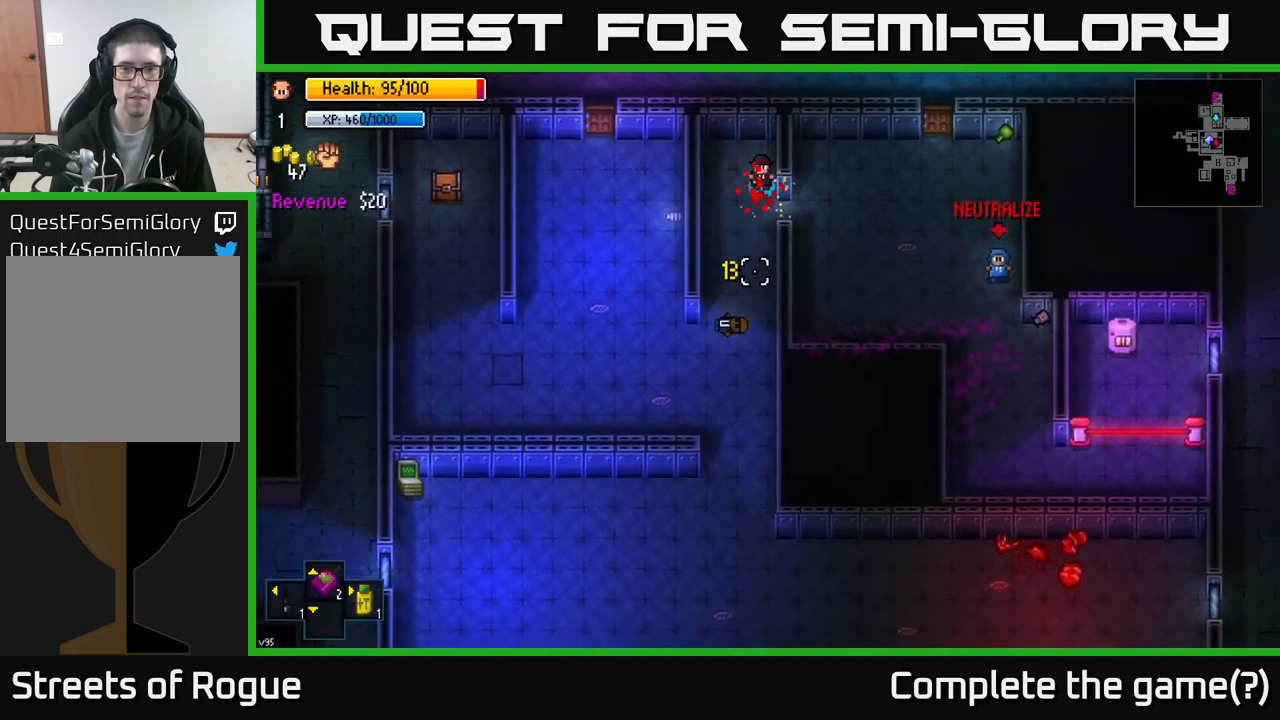
{"buttons": [], "left_stick": "up-right", "right_stick": "center", "events": [[167, "left_stick", "down-left"], [283, "right_stick", "center"], [383, "left_stick", "up-left"], [500, "left_stick", "up-right"]]}
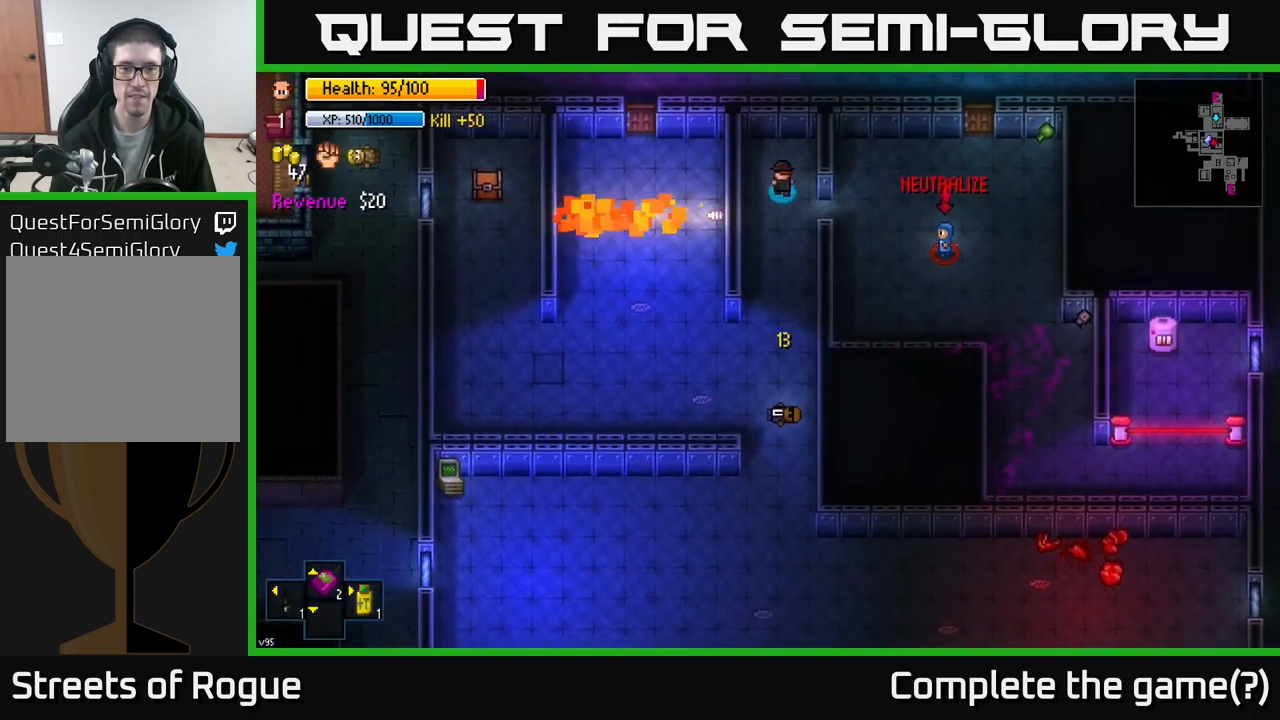
{"buttons": [], "left_stick": "center", "right_stick": "down", "events": [[117, "right_stick", "down"], [350, "left_stick", "down"], [500, "left_stick", "center"]]}
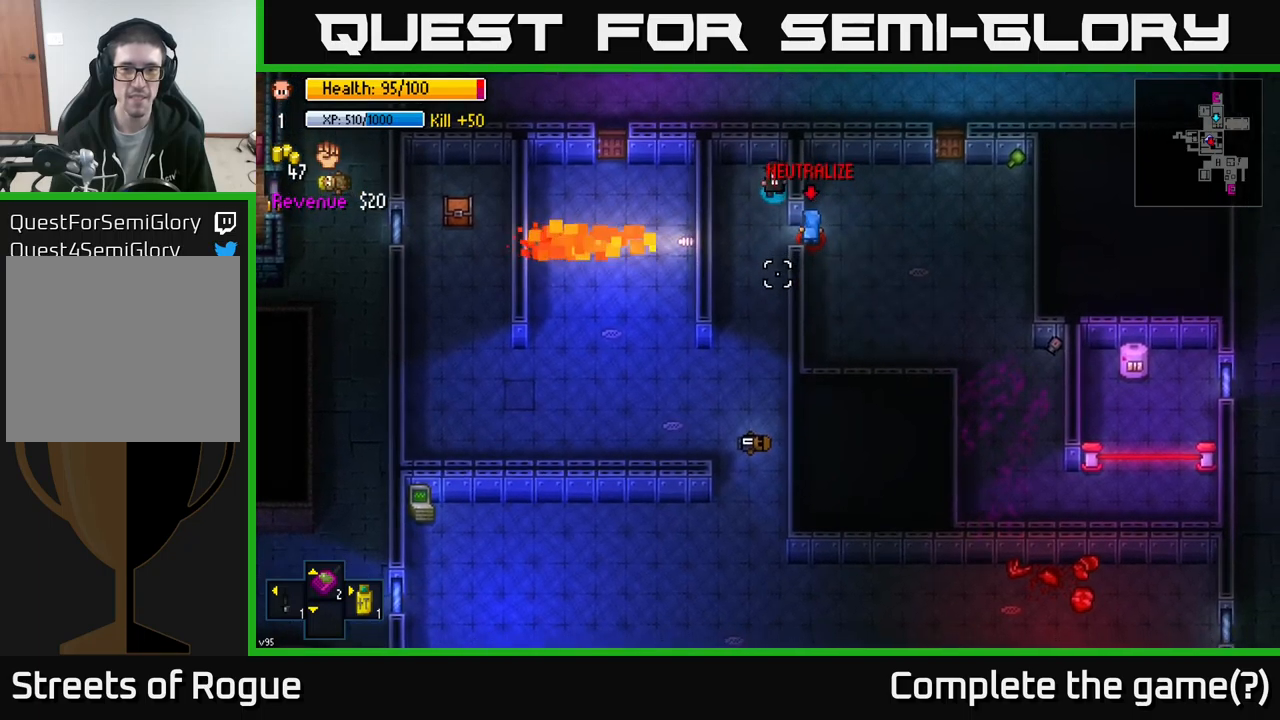
{"buttons": [], "left_stick": "down-left", "right_stick": "down-right", "events": [[100, "R2", "down"], [217, "R2", "up"], [217, "left_stick", "down-left"], [400, "right_stick", "down-right"]]}
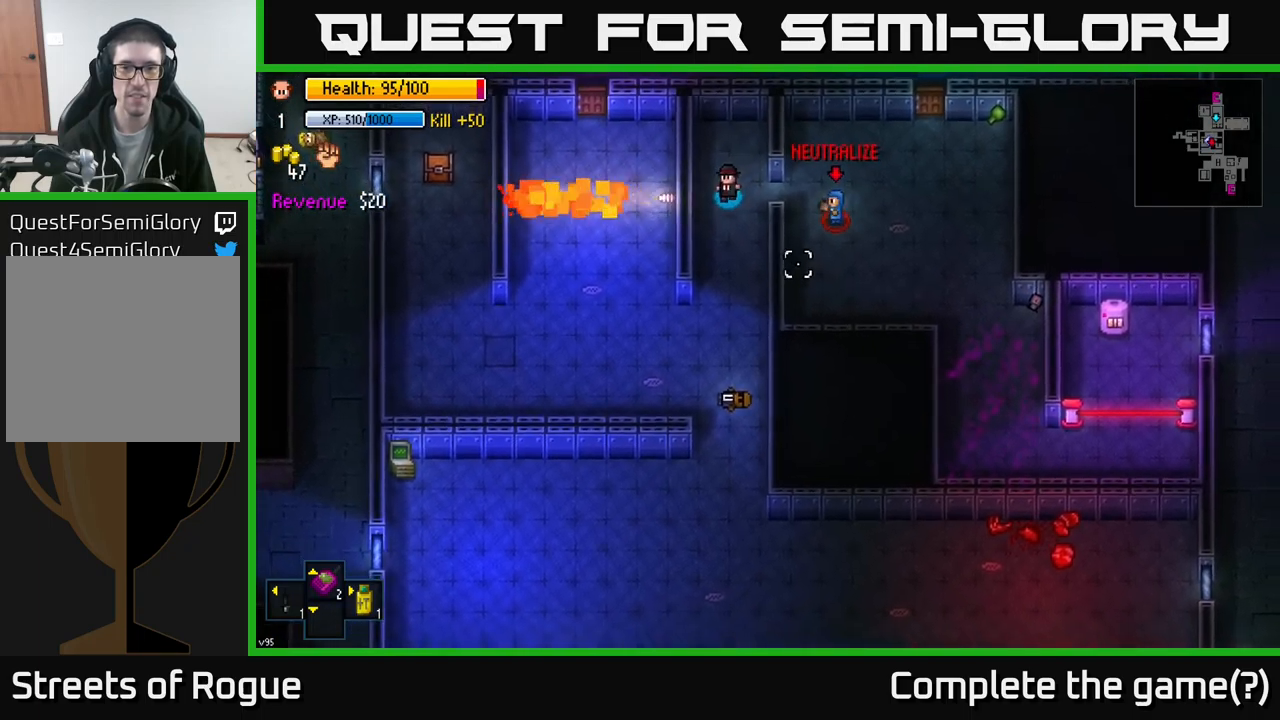
{"buttons": [], "left_stick": "down", "right_stick": "up"}
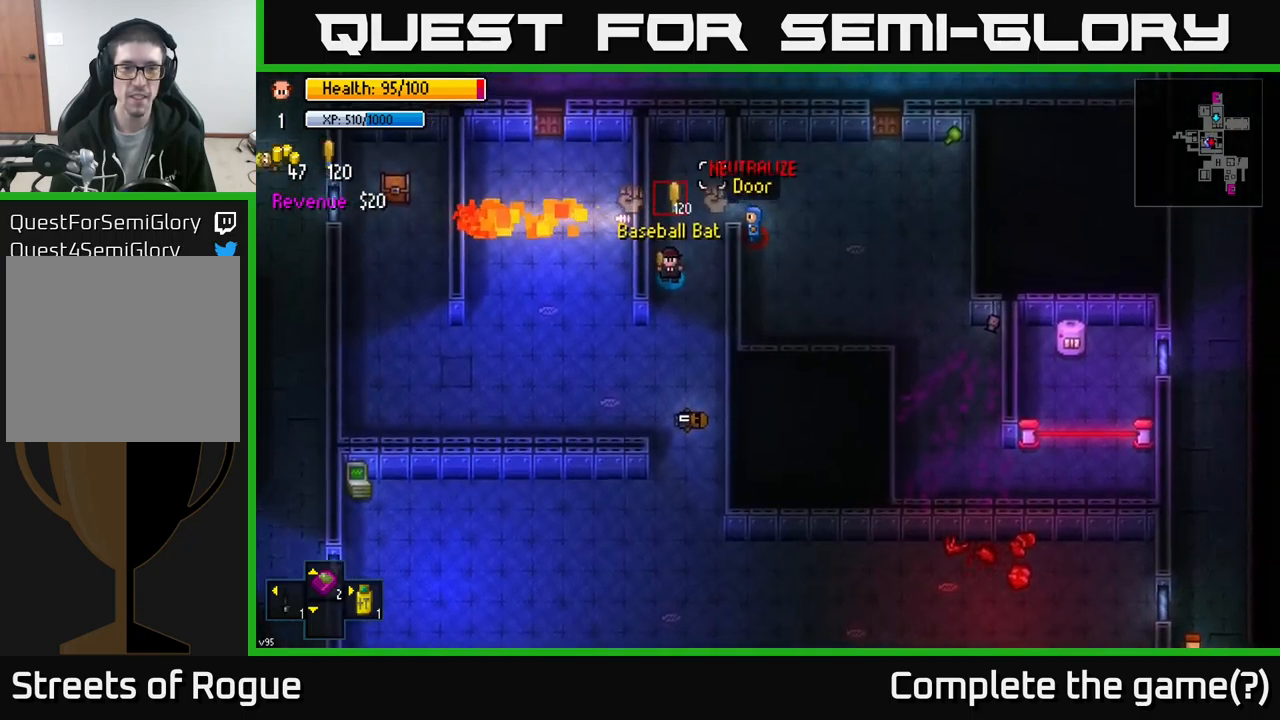
{"buttons": [], "left_stick": "center", "right_stick": "up", "events": [[167, "left_stick", "center"], [234, "left_stick", "up"], [467, "left_stick", "center"]]}
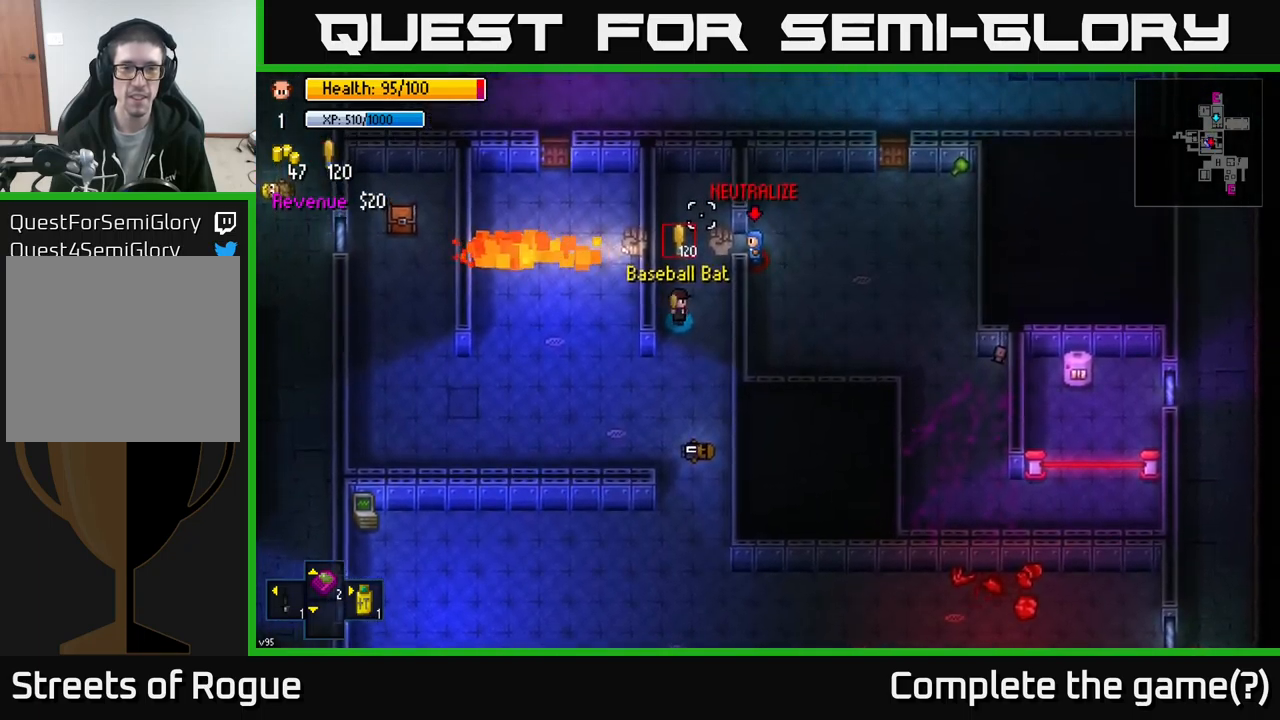
{"buttons": [], "left_stick": "down", "right_stick": "up", "events": [[334, "left_stick", "up"], [350, "R2", "down"], [400, "R2", "up"], [434, "left_stick", "down"]]}
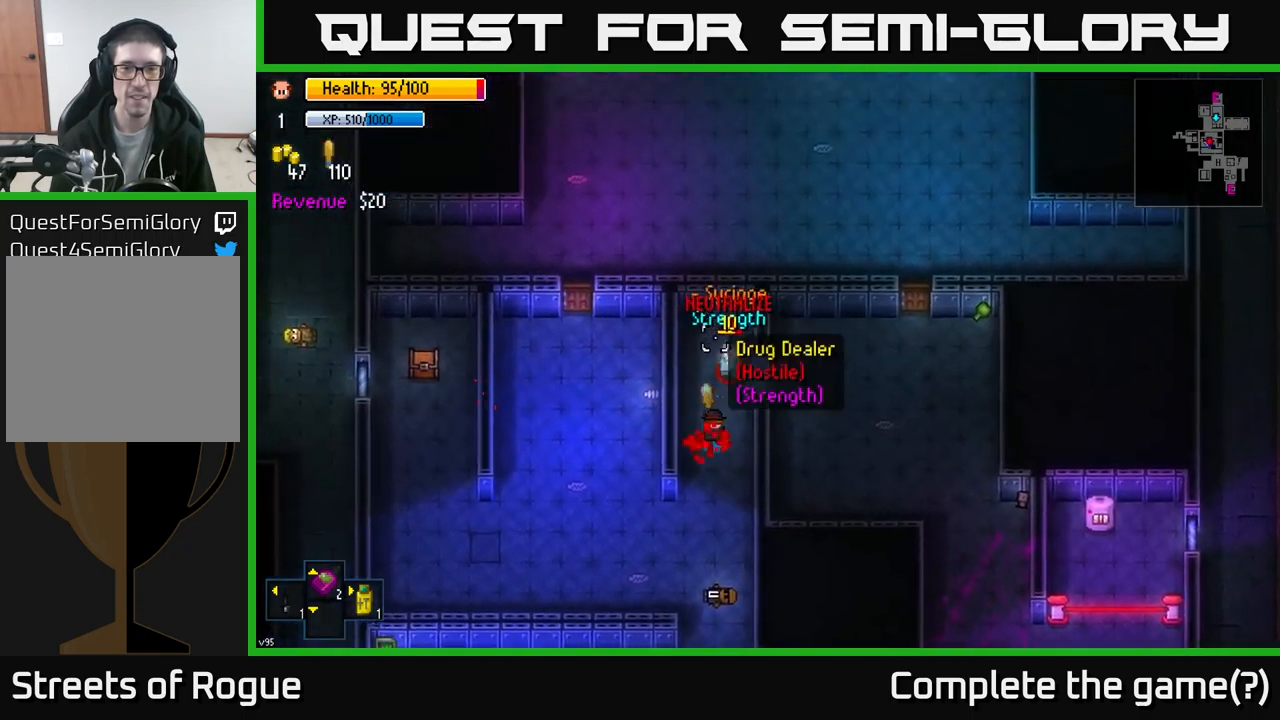
{"buttons": [], "left_stick": "up", "right_stick": "up", "events": [[217, "left_stick", "center"], [417, "left_stick", "up"]]}
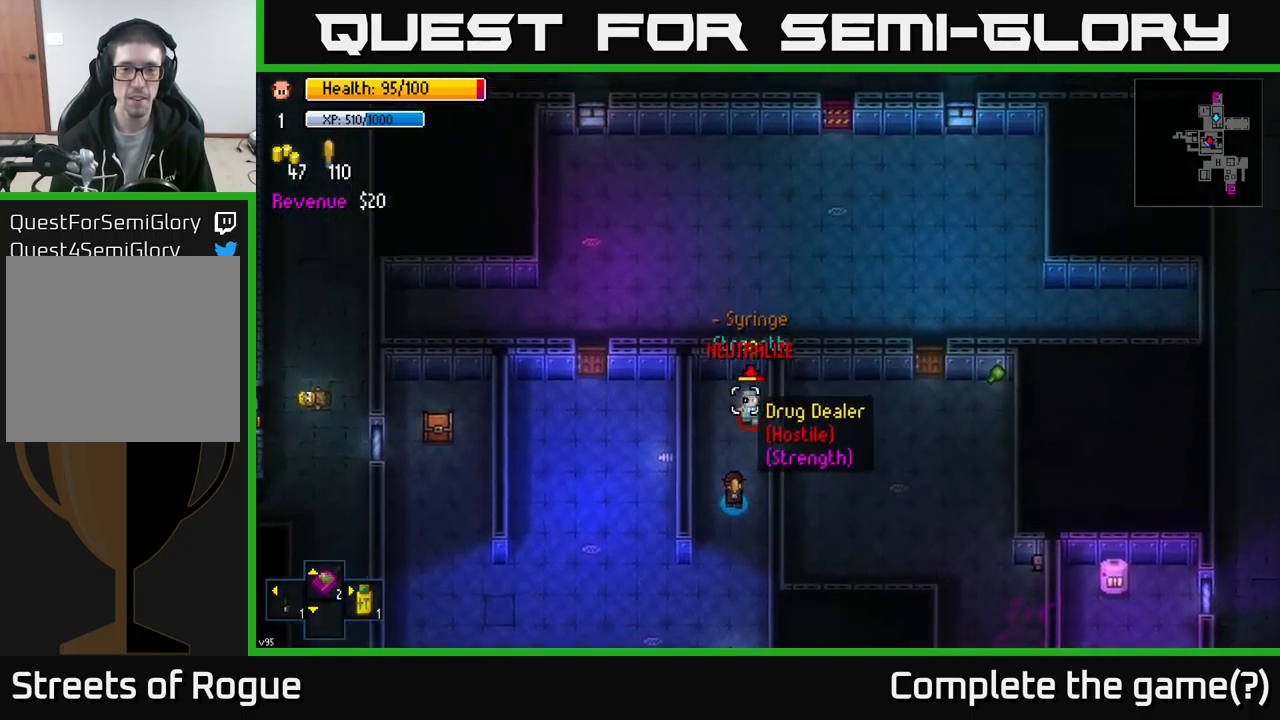
{"buttons": [], "left_stick": "down", "right_stick": "up", "events": [[84, "R2", "down"], [100, "left_stick", "down-left"], [184, "R2", "up"], [284, "left_stick", "down"]]}
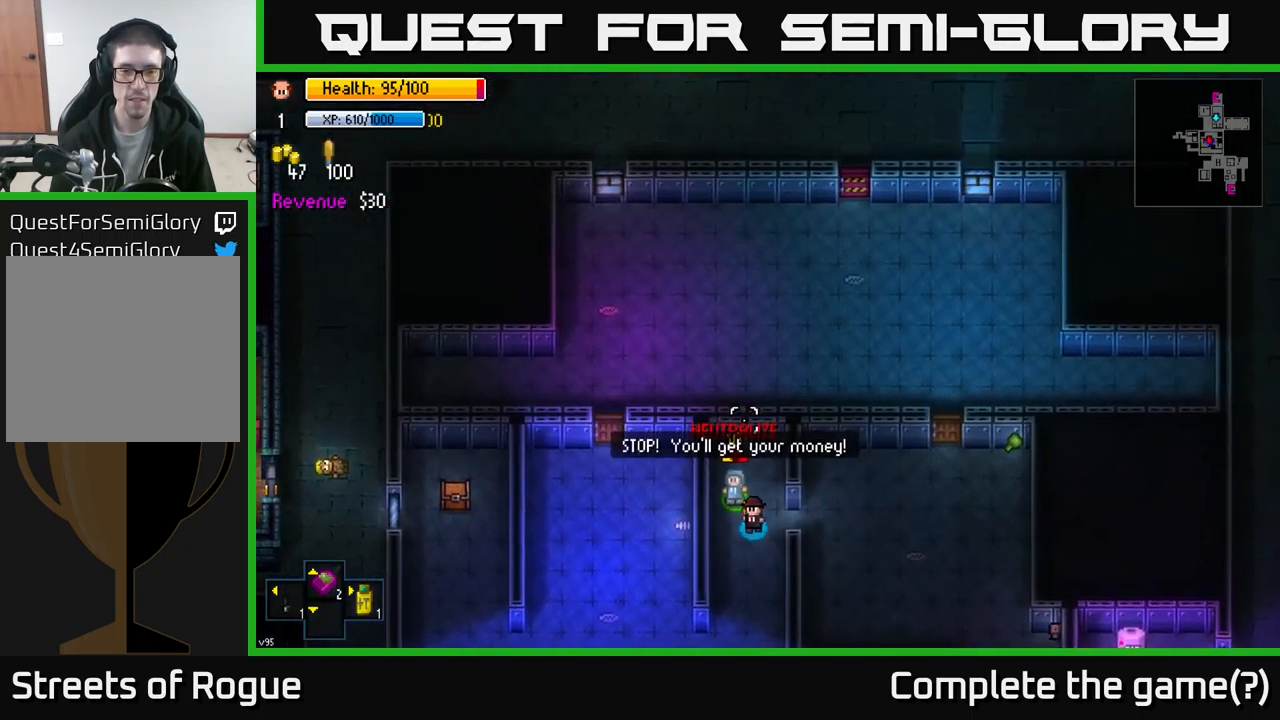
{"buttons": [], "left_stick": "center", "right_stick": "up", "events": [[134, "R2", "down"], [250, "R2", "up"], [500, "left_stick", "center"]]}
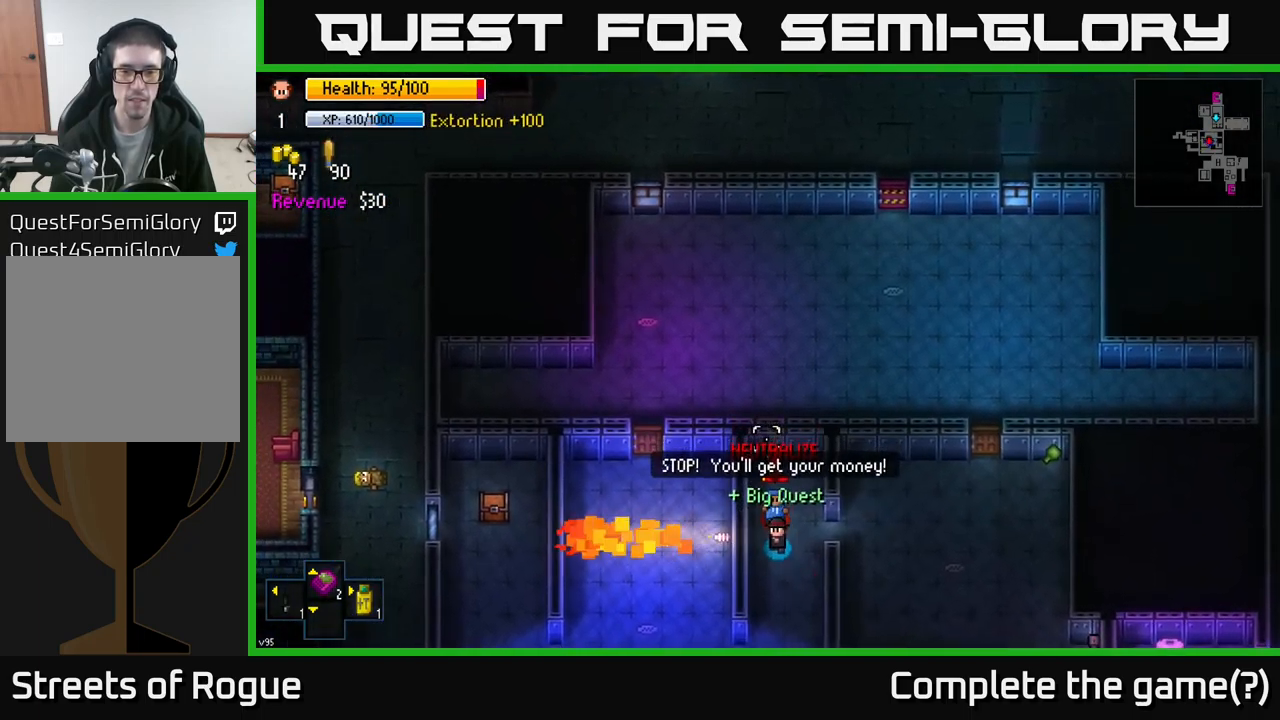
{"buttons": [], "left_stick": "center", "right_stick": "center", "events": [[117, "left_stick", "down"], [284, "left_stick", "center"], [284, "right_stick", "center"]]}
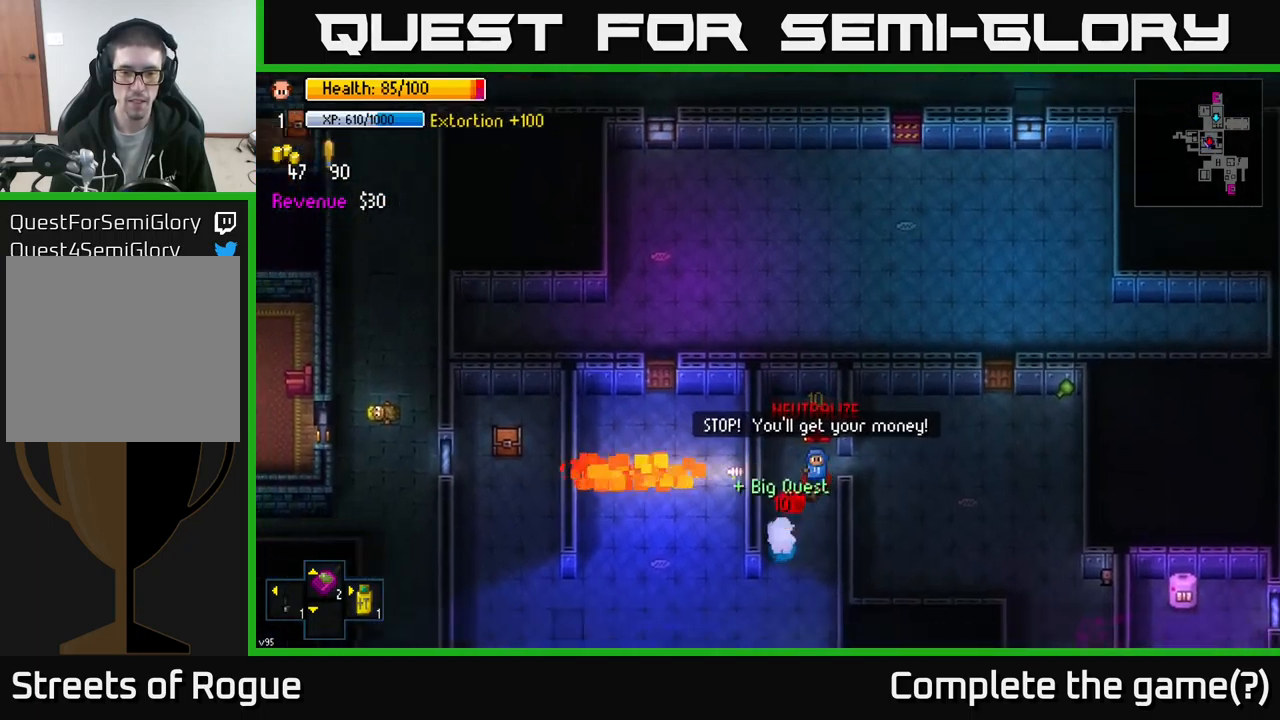
{"buttons": [], "left_stick": "up-right", "right_stick": "up", "events": [[34, "left_stick", "up"], [184, "left_stick", "center"], [334, "left_stick", "up-right"], [450, "right_stick", "up"]]}
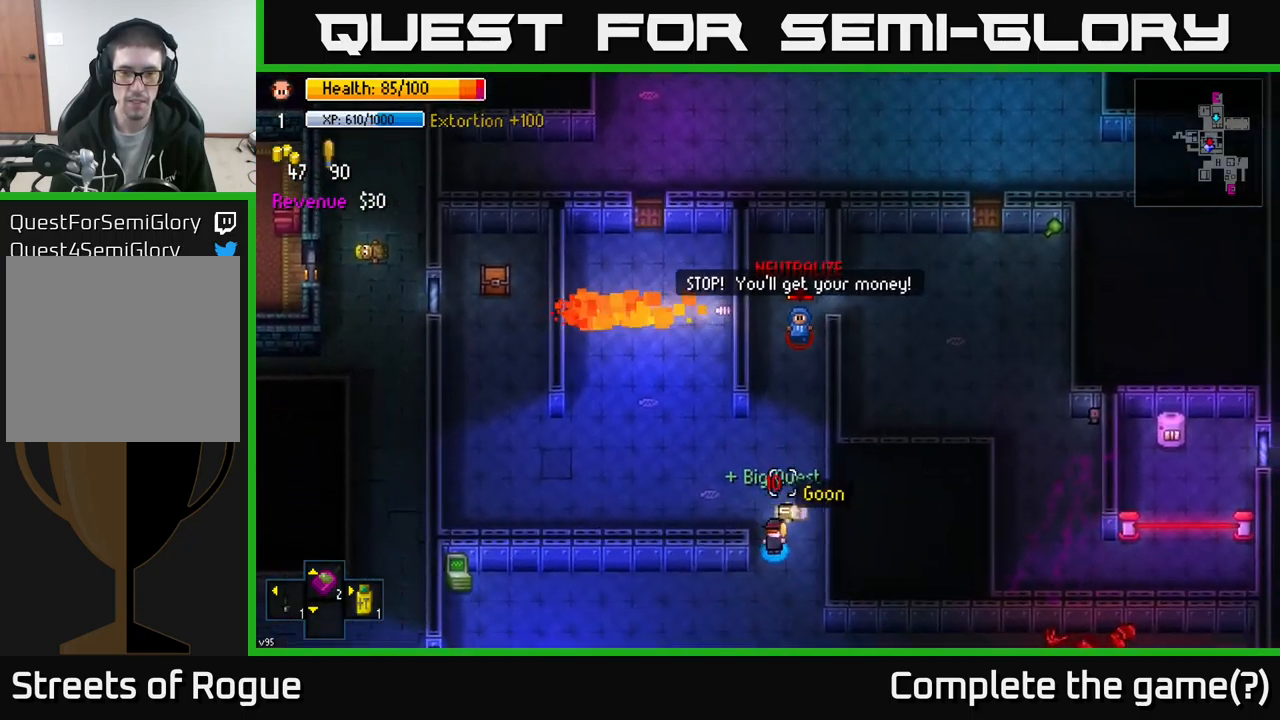
{"buttons": [], "left_stick": "center", "right_stick": "up", "events": [[67, "left_stick", "up"], [217, "left_stick", "center"], [384, "R1", "down"], [484, "R1", "up"]]}
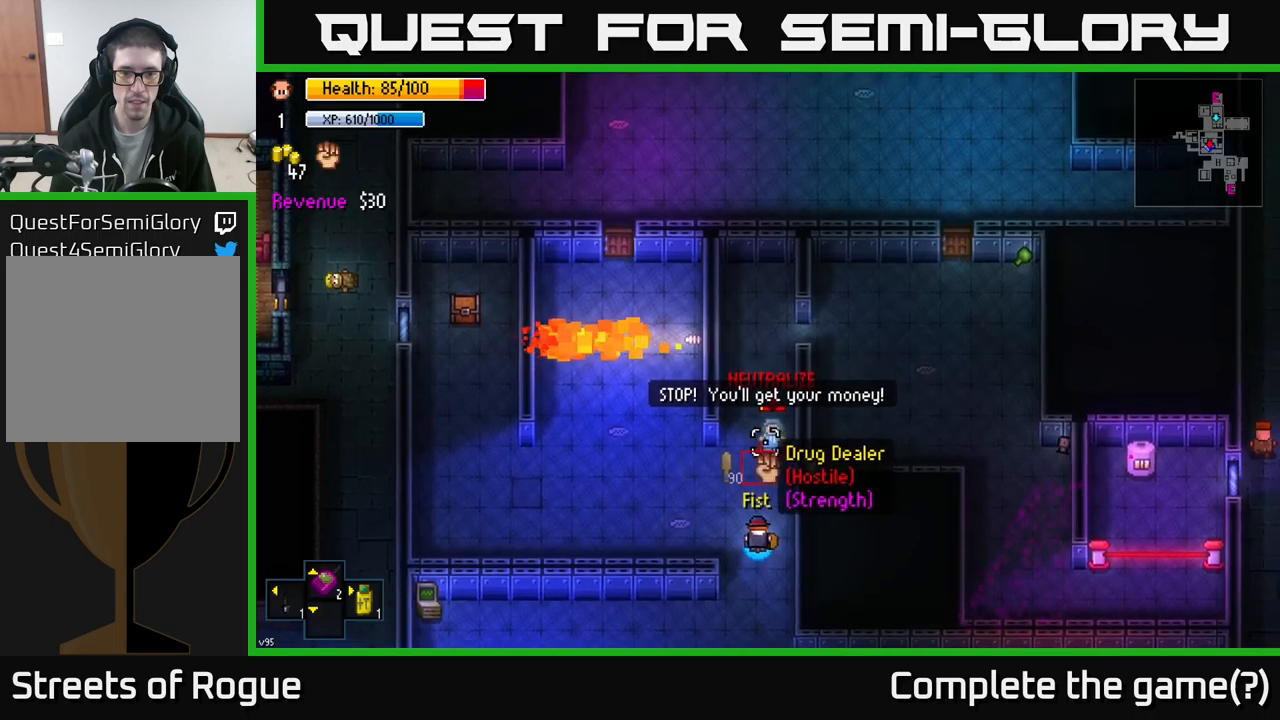
{"buttons": ["R2"], "left_stick": "center", "right_stick": "up", "events": [[67, "R2", "down"], [167, "R2", "up"], [283, "left_stick", "up"], [400, "left_stick", "center"], [483, "R2", "down"]]}
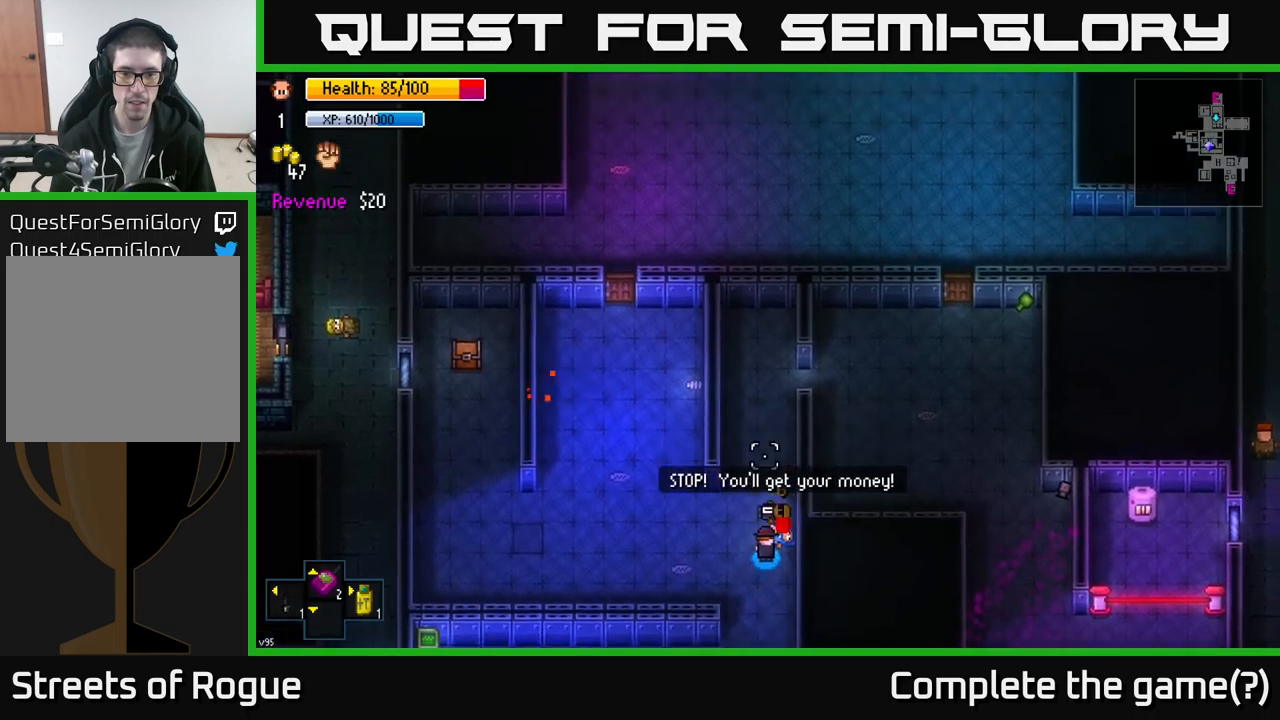
{"buttons": [], "left_stick": "center", "right_stick": "up", "events": [[67, "R2", "up"]]}
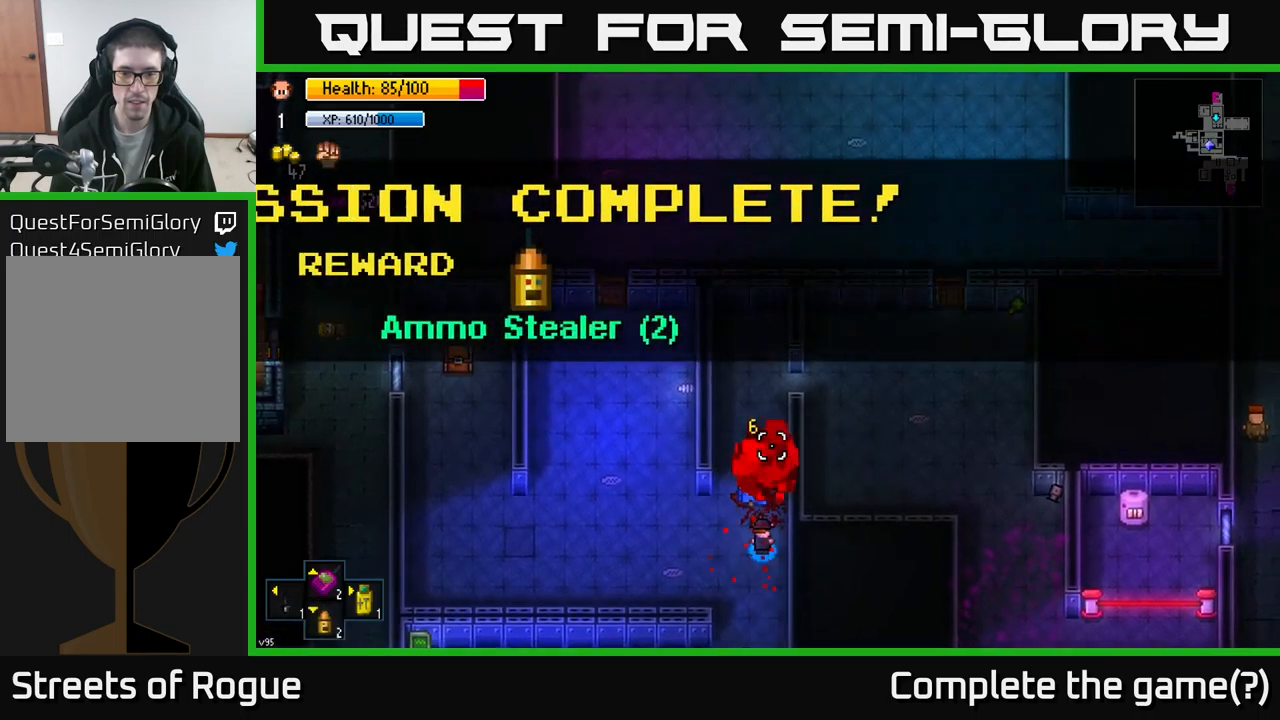
{"buttons": ["A"], "left_stick": "center", "right_stick": "center", "events": [[33, "left_stick", "up"], [50, "right_stick", "center"], [217, "A", "down"], [267, "A", "up"], [333, "A", "down"], [333, "left_stick", "center"], [400, "A", "up"], [500, "A", "down"]]}
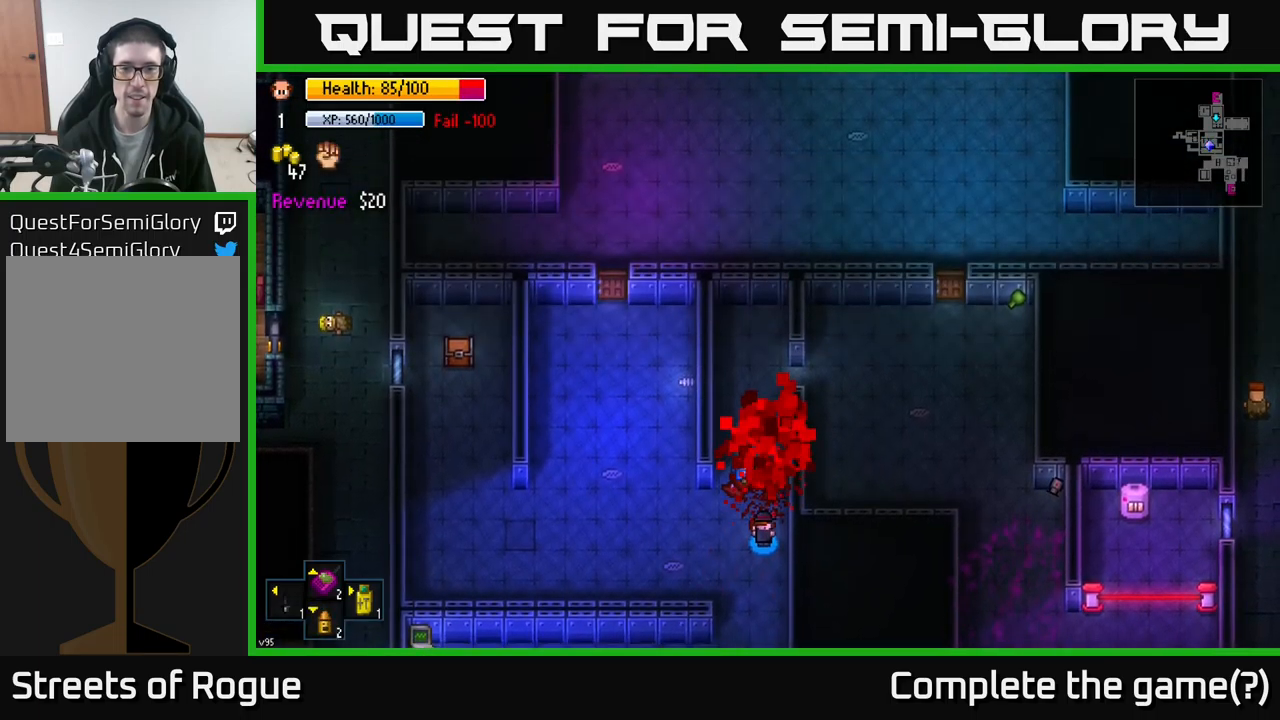
{"buttons": [], "left_stick": "up", "right_stick": "center", "events": [[17, "left_stick", "up"], [83, "A", "up"], [233, "A", "down"], [300, "A", "up"], [400, "A", "down"], [483, "A", "up"]]}
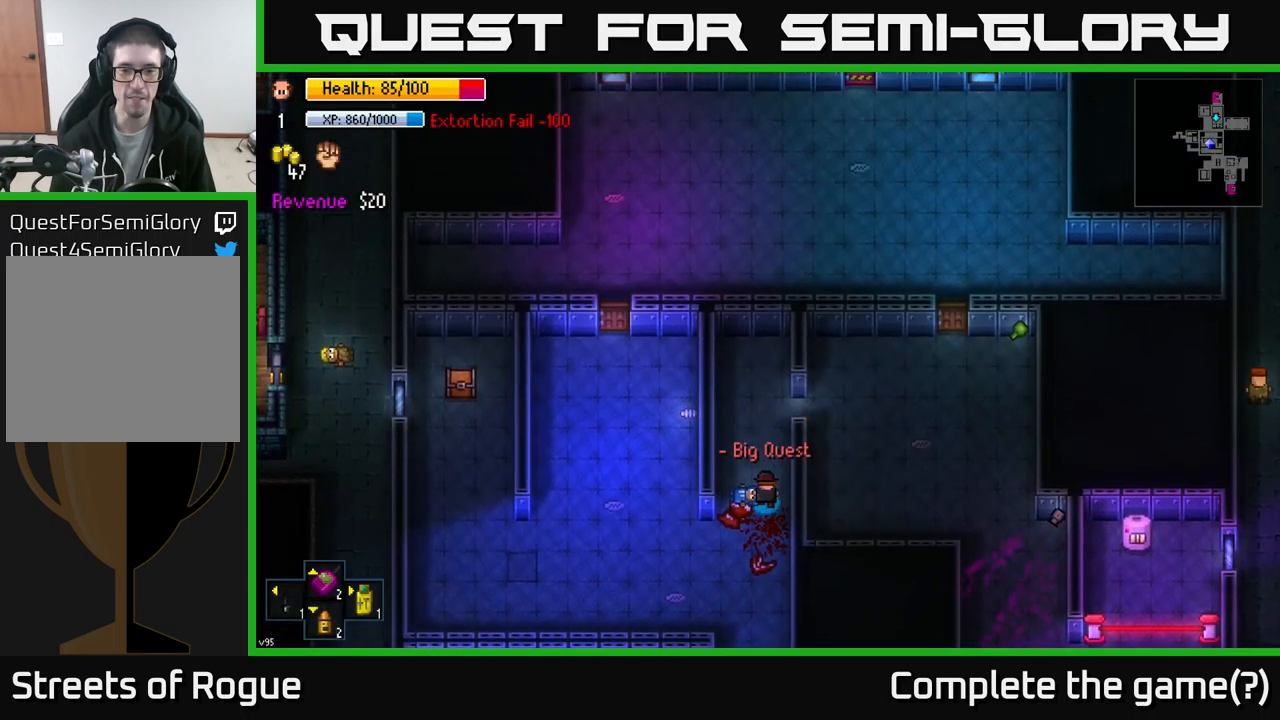
{"buttons": [], "left_stick": "down-left", "right_stick": "left", "events": [[67, "A", "down"], [100, "left_stick", "down"], [133, "A", "up"], [433, "left_stick", "down-left"], [433, "right_stick", "left"]]}